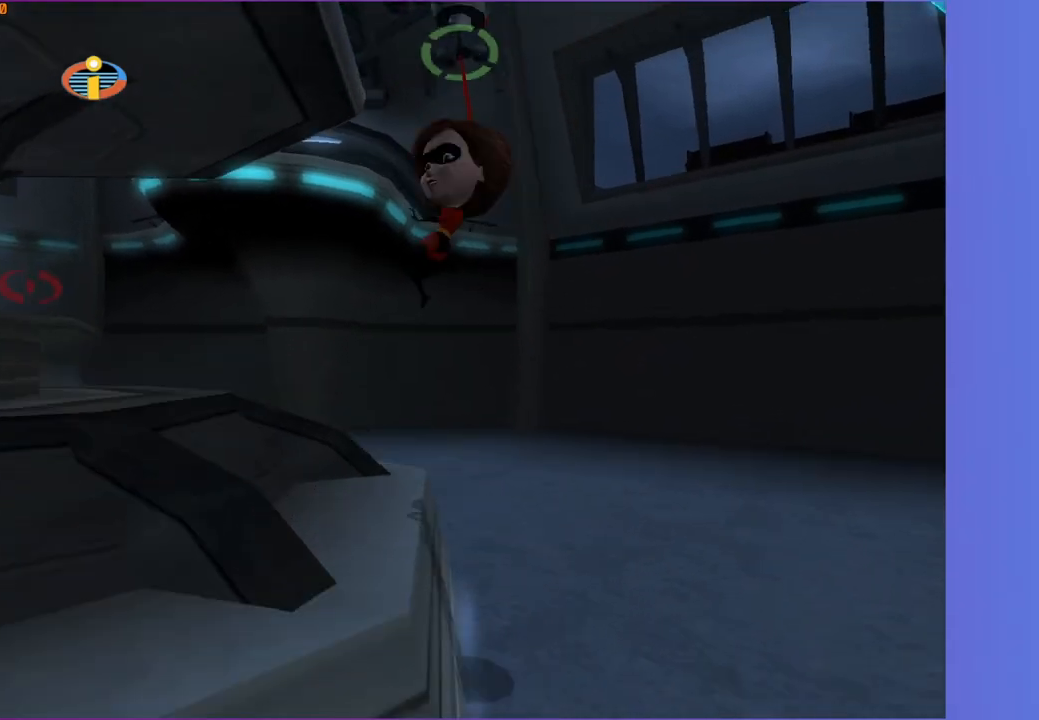
Gameplay with a controller (Xbox layout); each line is a JSON object with the inputs held at the frame after it. "events" lists button and stick changes between this image and that frame as [ms after this image, input, new state], when the widget could be followed in between.
{"buttons": [], "left_stick": "left", "right_stick": "center", "events": [[233, "R1", "up"]]}
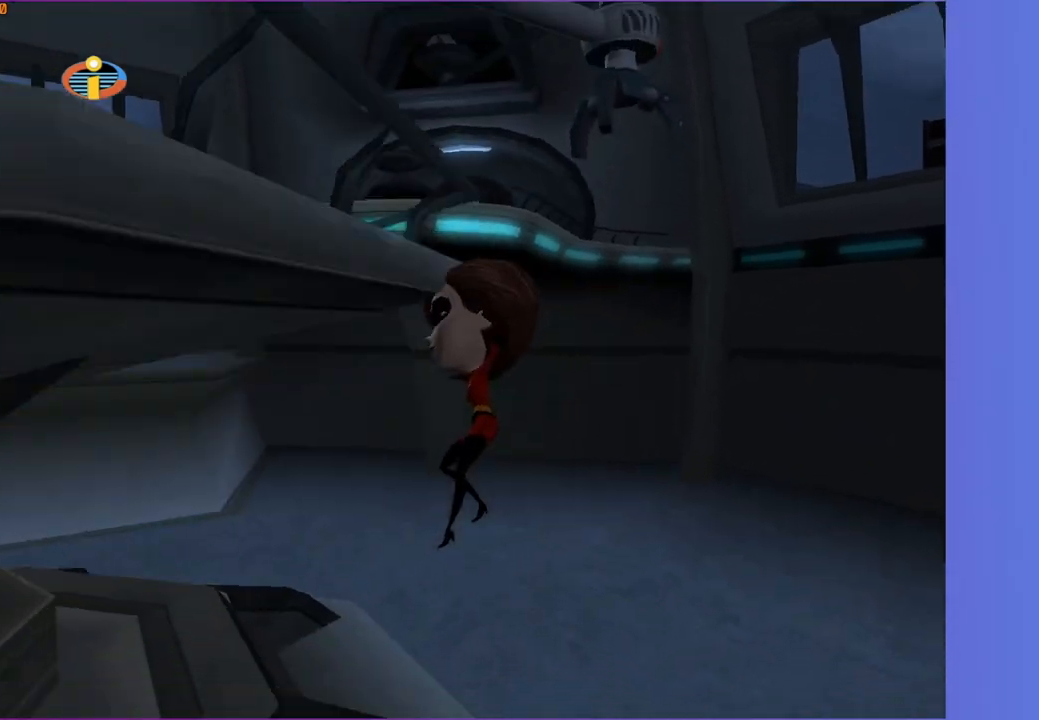
{"buttons": ["A"], "left_stick": "down-left", "right_stick": "center", "events": [[83, "A", "down"], [183, "left_stick", "down-left"], [233, "A", "up"], [400, "A", "down"]]}
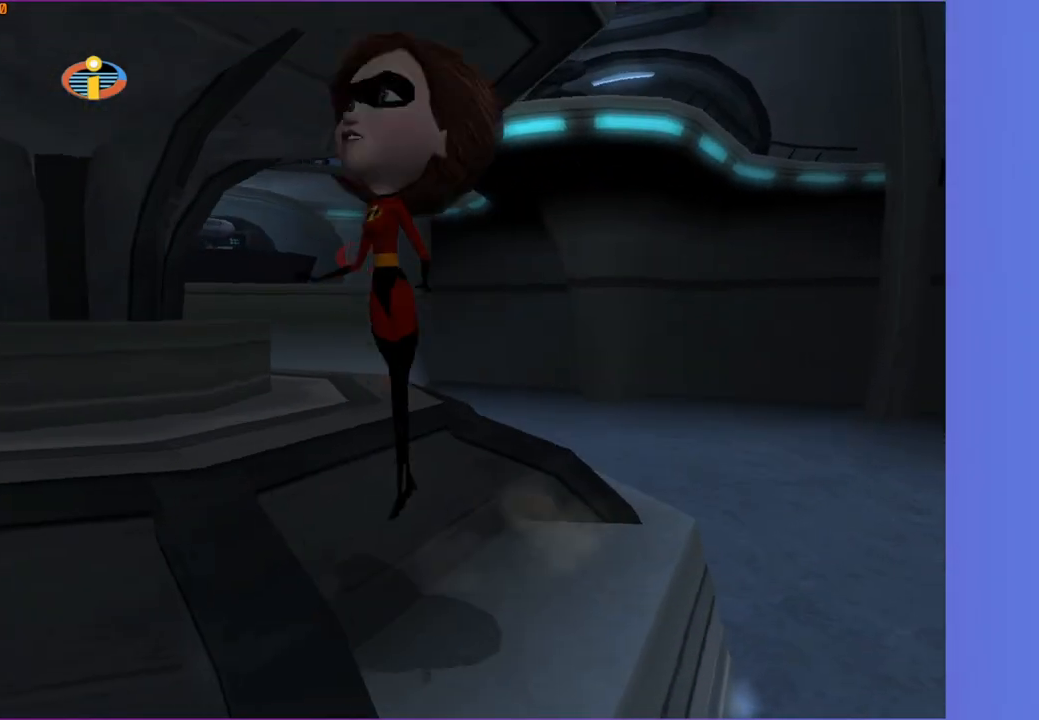
{"buttons": [], "left_stick": "down-left", "right_stick": "center", "events": [[50, "A", "up"], [150, "right_stick", "left"], [267, "right_stick", "center"]]}
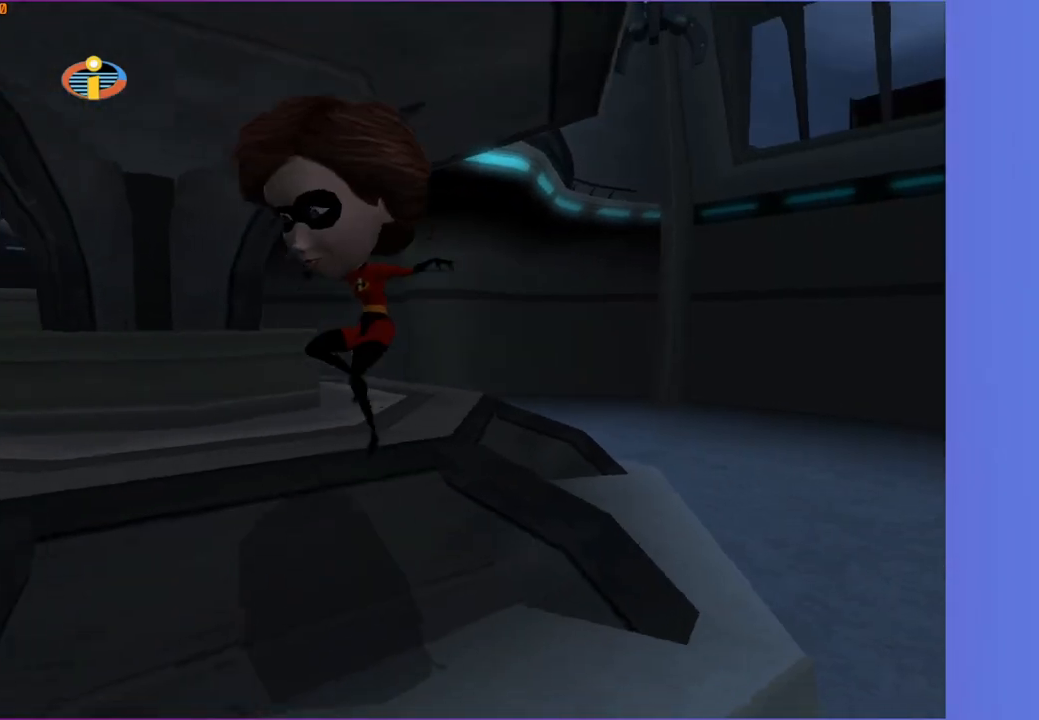
{"buttons": [], "left_stick": "up-right", "right_stick": "center", "events": [[33, "left_stick", "down"], [133, "left_stick", "down-right"], [200, "right_stick", "right"], [267, "right_stick", "center"], [283, "left_stick", "up-right"]]}
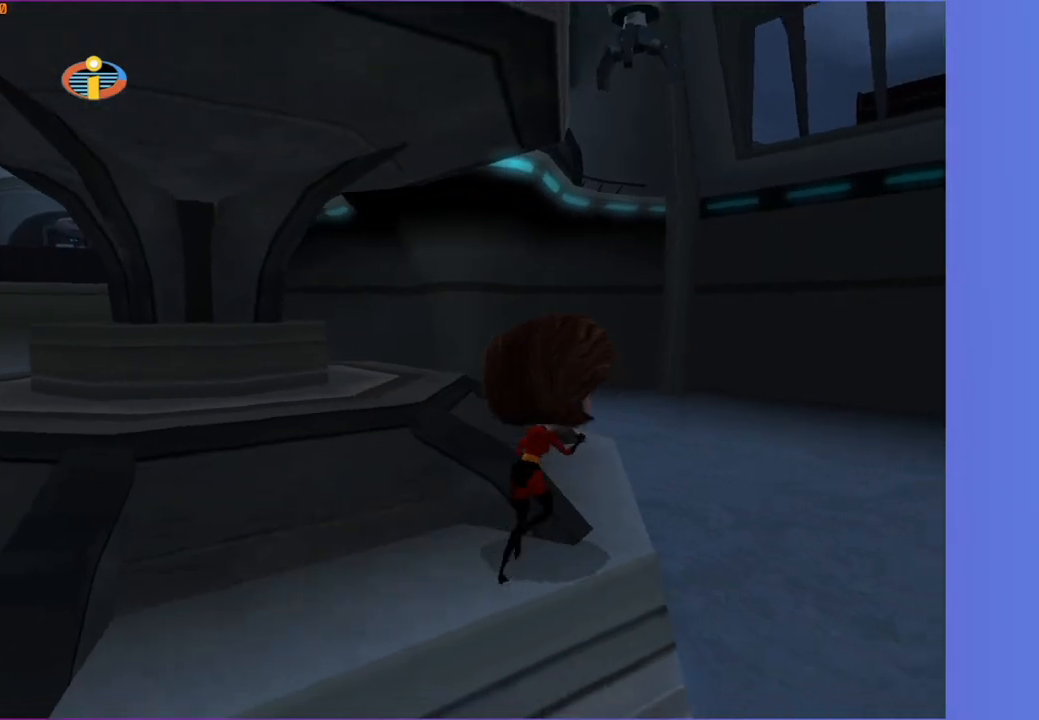
{"buttons": [], "left_stick": "left", "right_stick": "center", "events": [[33, "R1", "down"], [33, "left_stick", "center"], [150, "left_stick", "left"], [483, "R1", "up"]]}
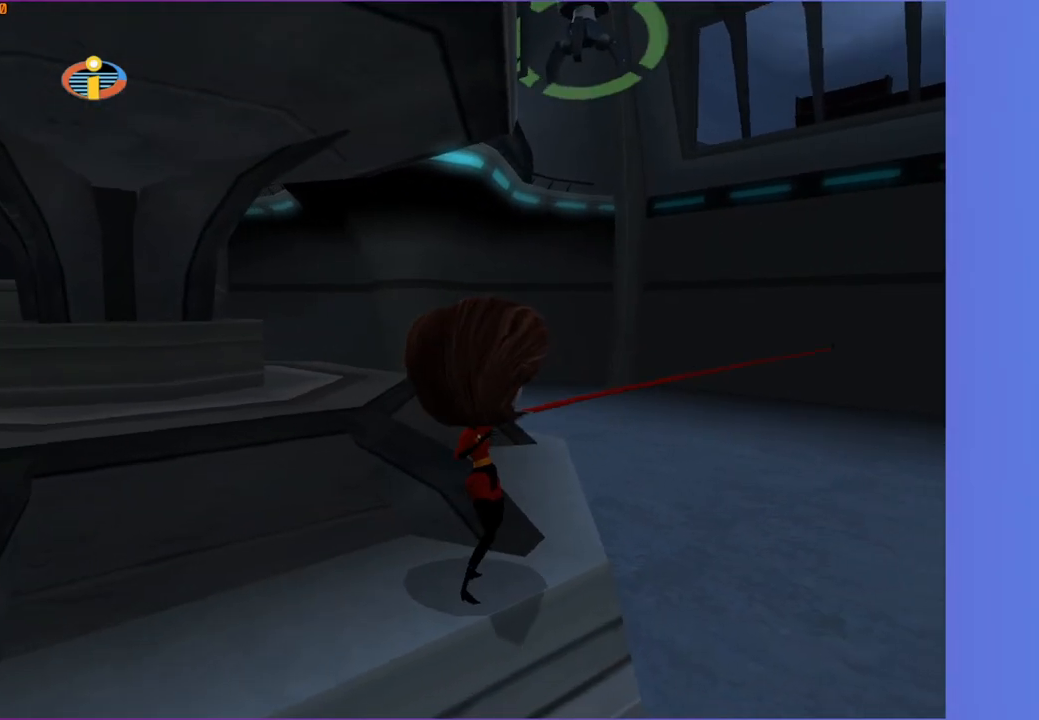
{"buttons": [], "left_stick": "up", "right_stick": "center", "events": [[33, "left_stick", "center"], [467, "left_stick", "up"]]}
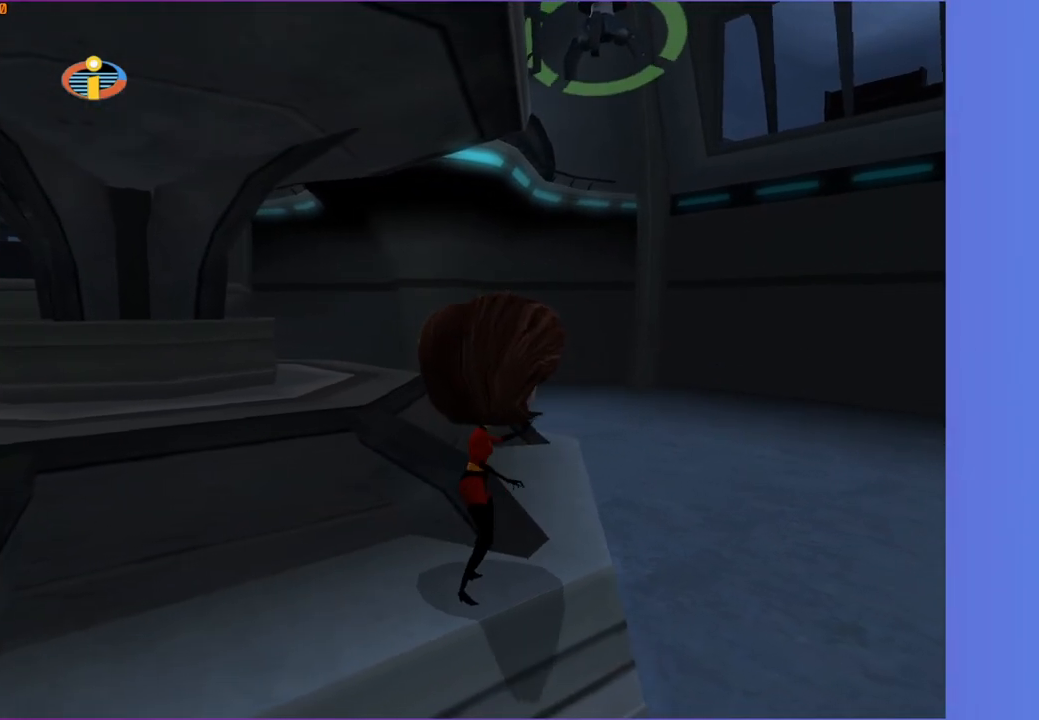
{"buttons": ["R1"], "left_stick": "center", "right_stick": "center", "events": [[183, "left_stick", "center"], [433, "R1", "down"]]}
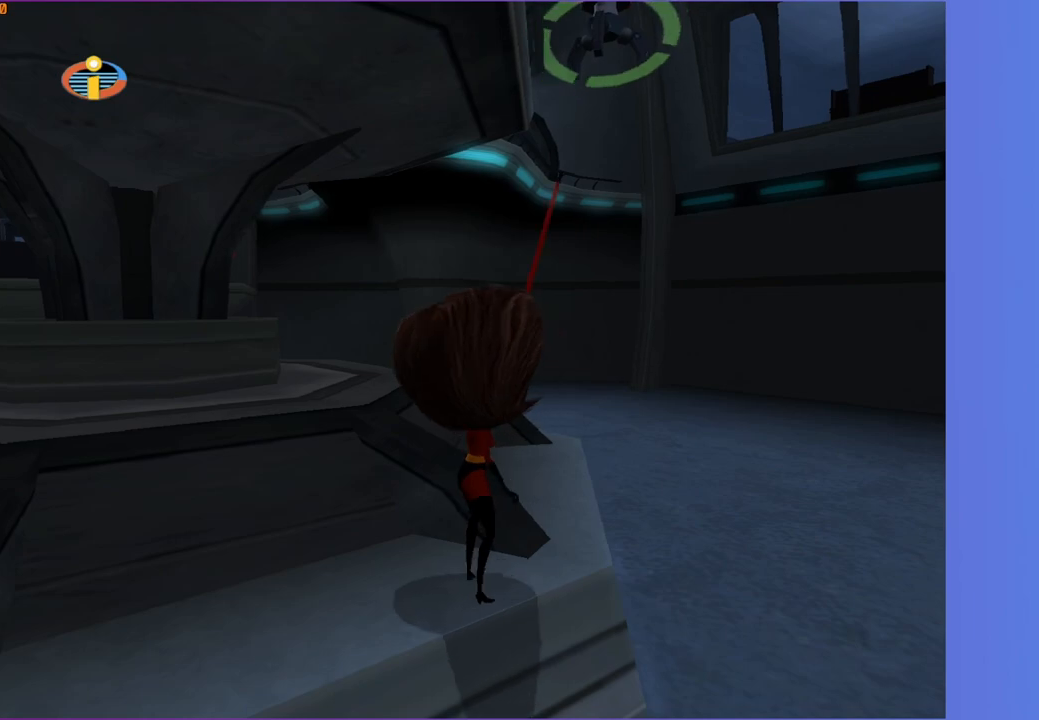
{"buttons": [], "left_stick": "left", "right_stick": "center", "events": [[17, "left_stick", "left"], [417, "R1", "up"]]}
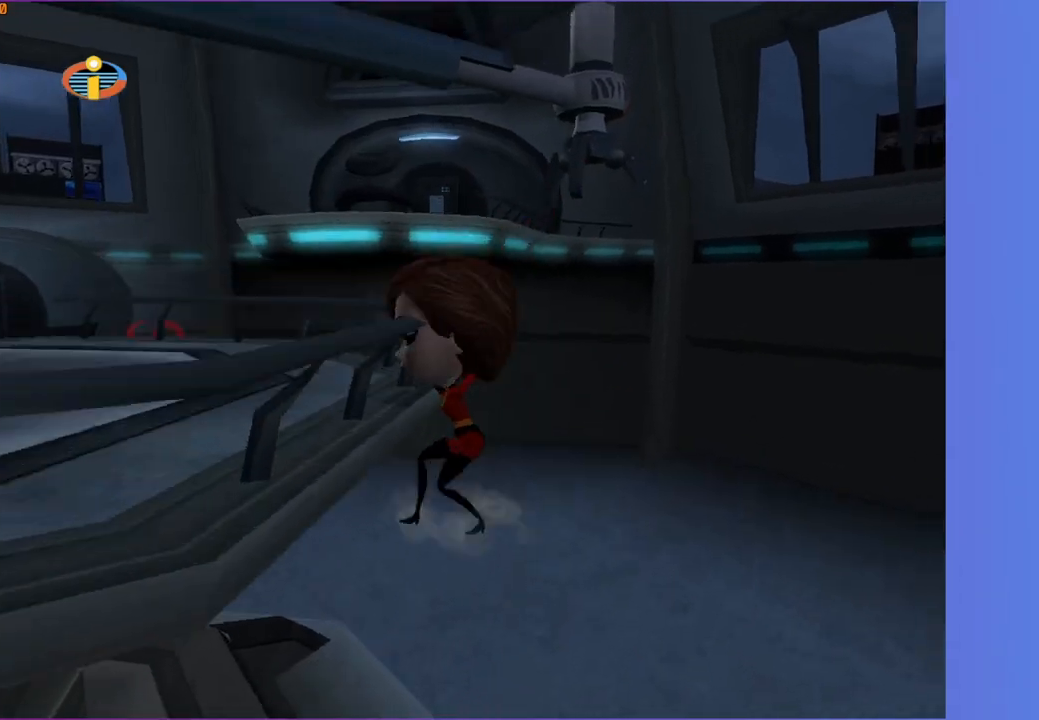
{"buttons": [], "left_stick": "up-left", "right_stick": "center", "events": [[233, "A", "down"], [400, "left_stick", "up-left"], [467, "A", "up"]]}
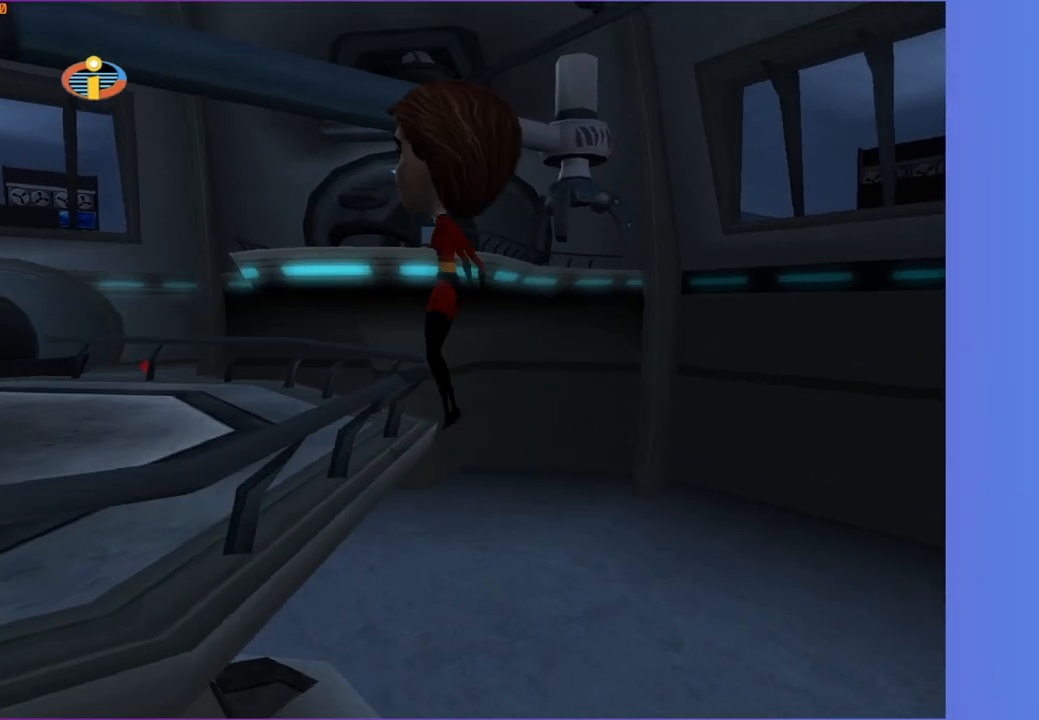
{"buttons": ["A"], "left_stick": "left", "right_stick": "center", "events": [[350, "left_stick", "left"], [433, "A", "down"]]}
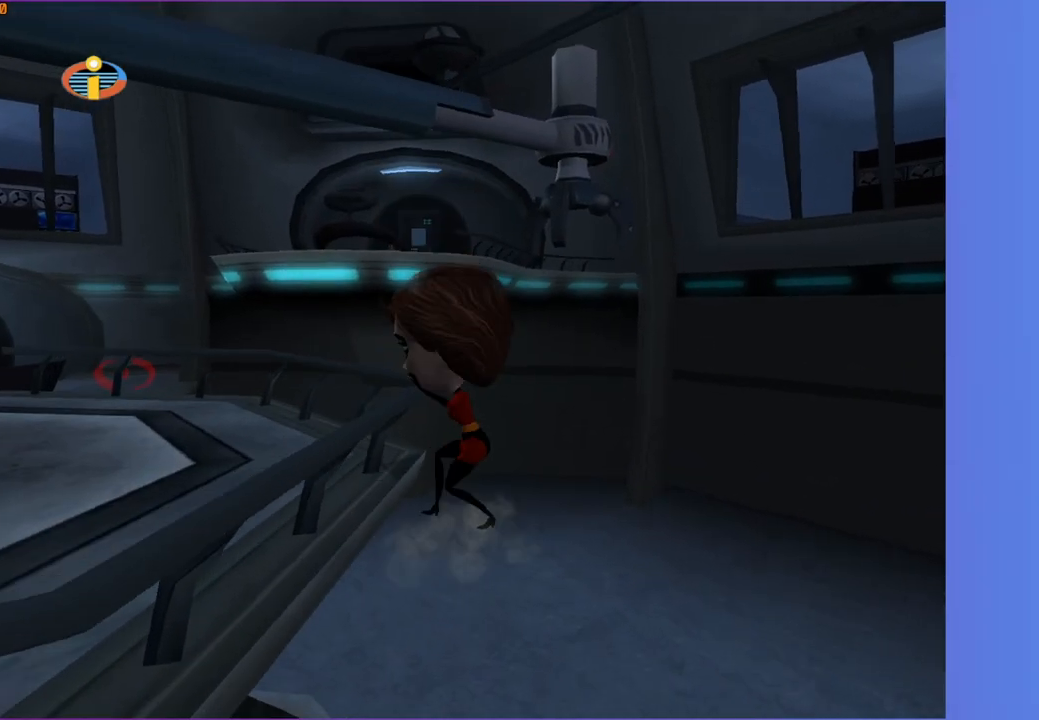
{"buttons": ["A"], "left_stick": "down-left", "right_stick": "center", "events": [[67, "left_stick", "down-left"], [233, "A", "up"], [350, "A", "down"]]}
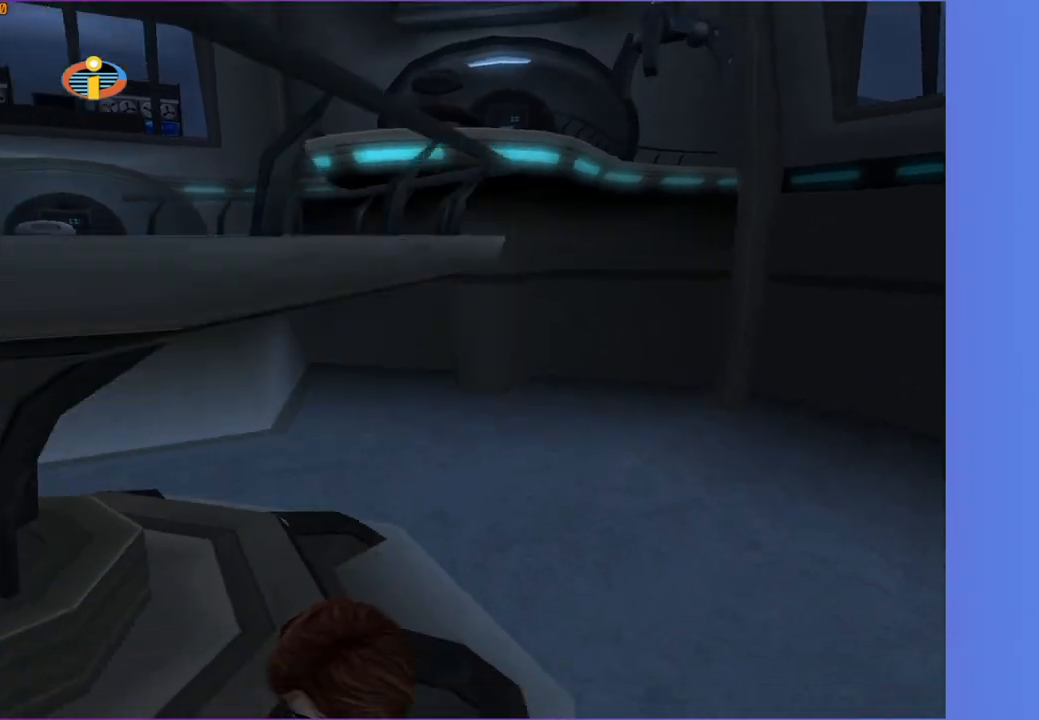
{"buttons": [], "left_stick": "down-left", "right_stick": "center", "events": [[33, "left_stick", "down"], [50, "A", "up"], [150, "right_stick", "down-left"], [200, "left_stick", "down-left"], [233, "right_stick", "center"], [317, "A", "down"], [433, "A", "up"]]}
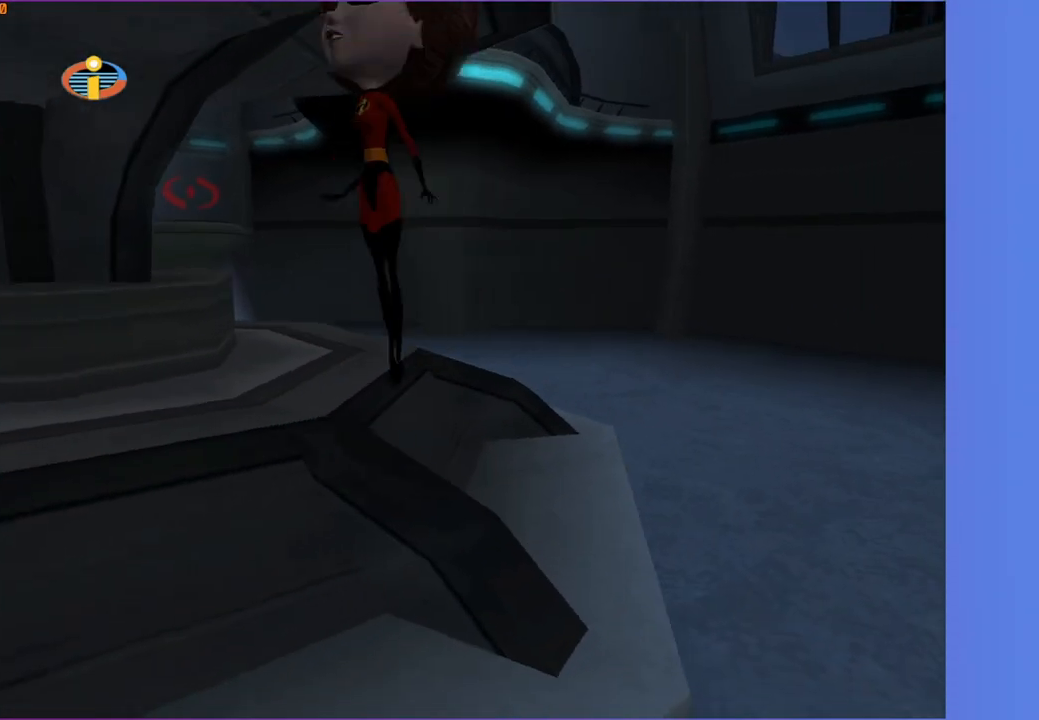
{"buttons": [], "left_stick": "down-right", "right_stick": "right", "events": [[50, "right_stick", "left"], [150, "right_stick", "center"], [317, "left_stick", "down"], [450, "left_stick", "down-right"], [483, "right_stick", "right"]]}
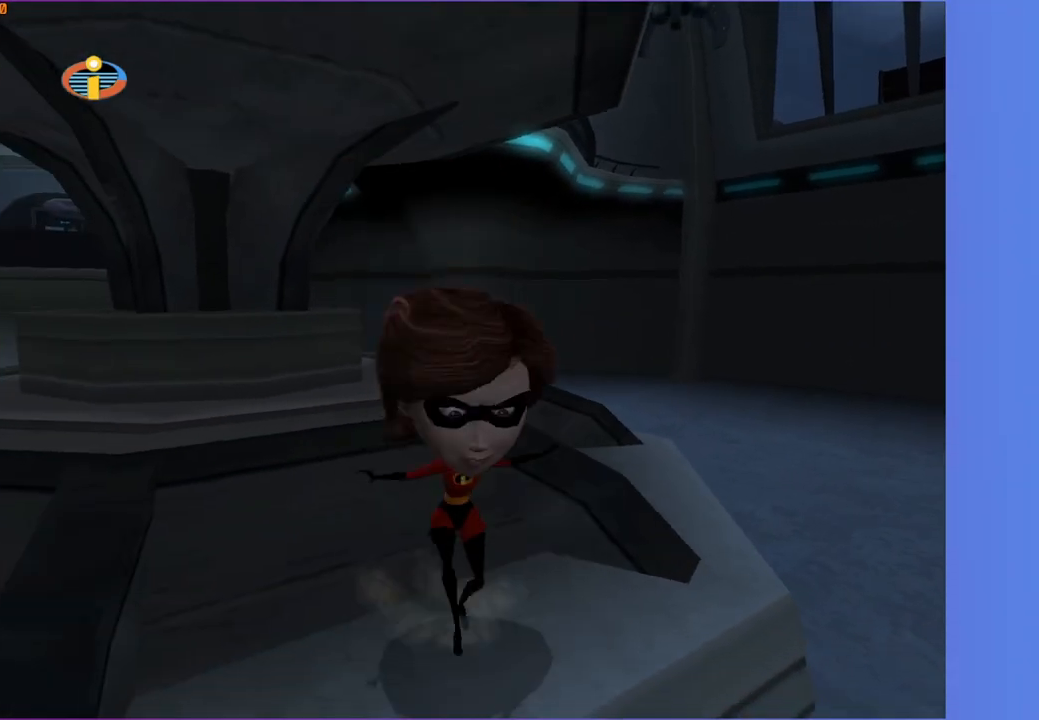
{"buttons": ["R1"], "left_stick": "center", "right_stick": "center", "events": [[50, "left_stick", "up-right"], [150, "right_stick", "center"], [317, "left_stick", "up"], [450, "R1", "down"], [450, "left_stick", "center"]]}
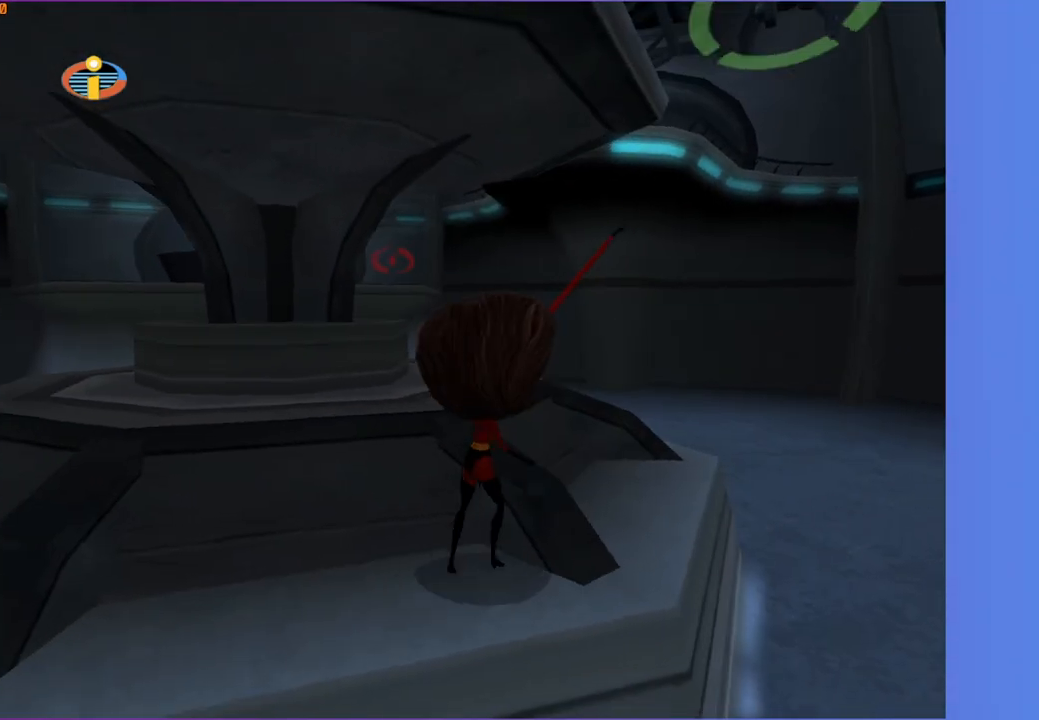
{"buttons": [], "left_stick": "left", "right_stick": "center", "events": [[100, "left_stick", "left"], [450, "R1", "up"]]}
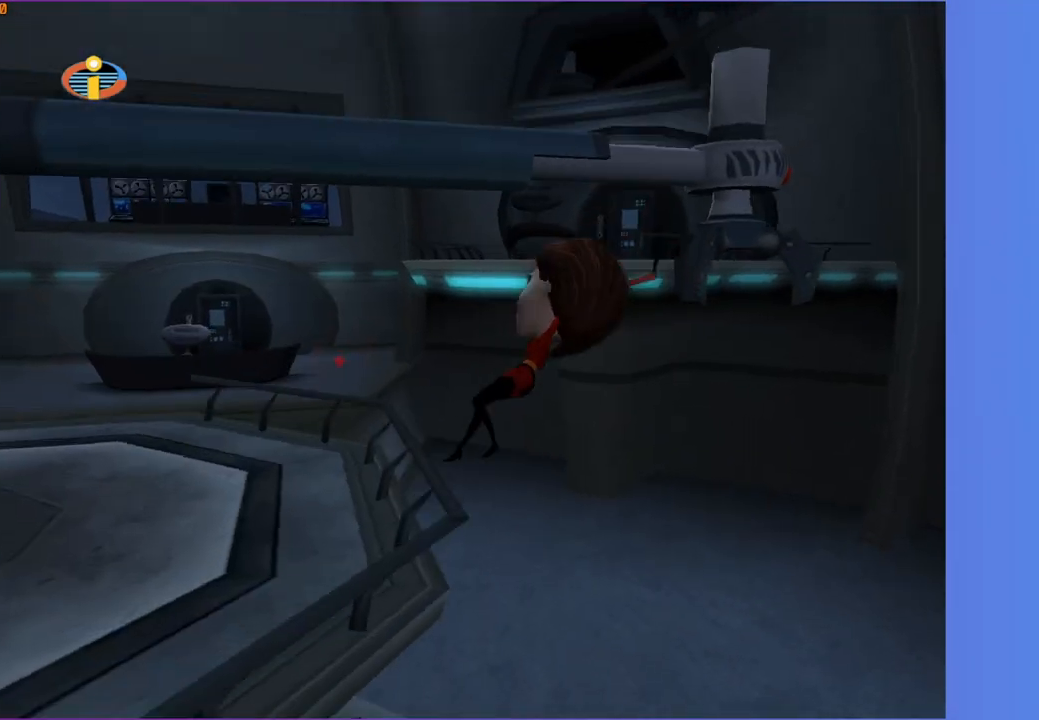
{"buttons": ["A"], "left_stick": "up-right", "right_stick": "center", "events": [[317, "A", "down"], [317, "left_stick", "up-right"]]}
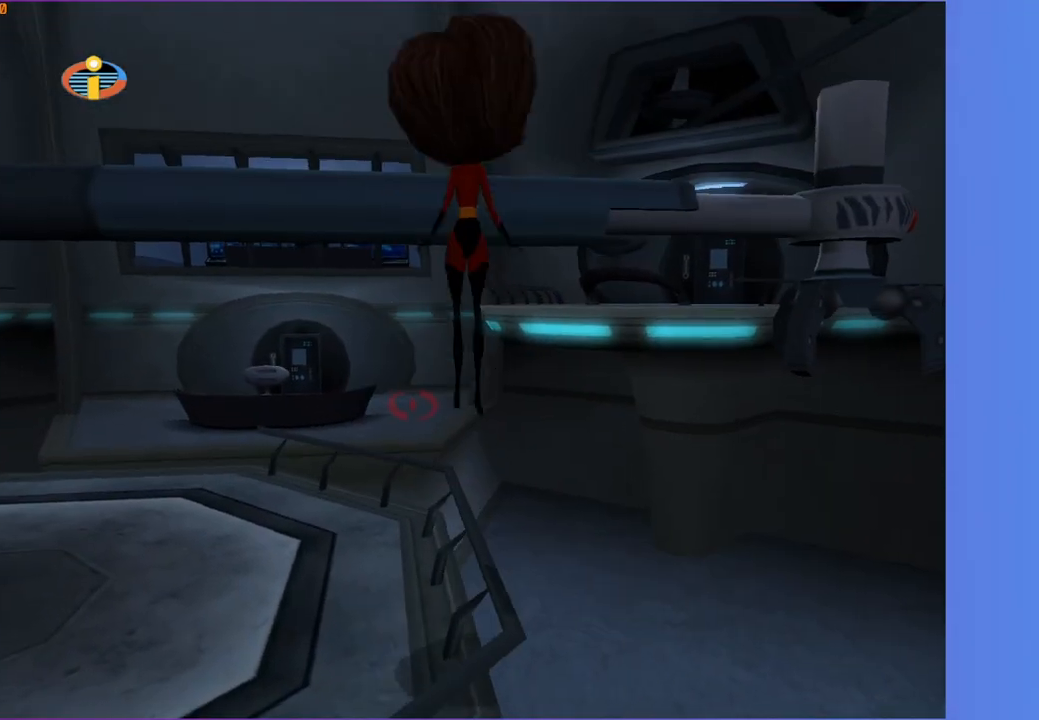
{"buttons": ["A"], "left_stick": "up-left", "right_stick": "center", "events": [[150, "left_stick", "up"], [200, "A", "up"], [400, "left_stick", "up-left"], [483, "A", "down"]]}
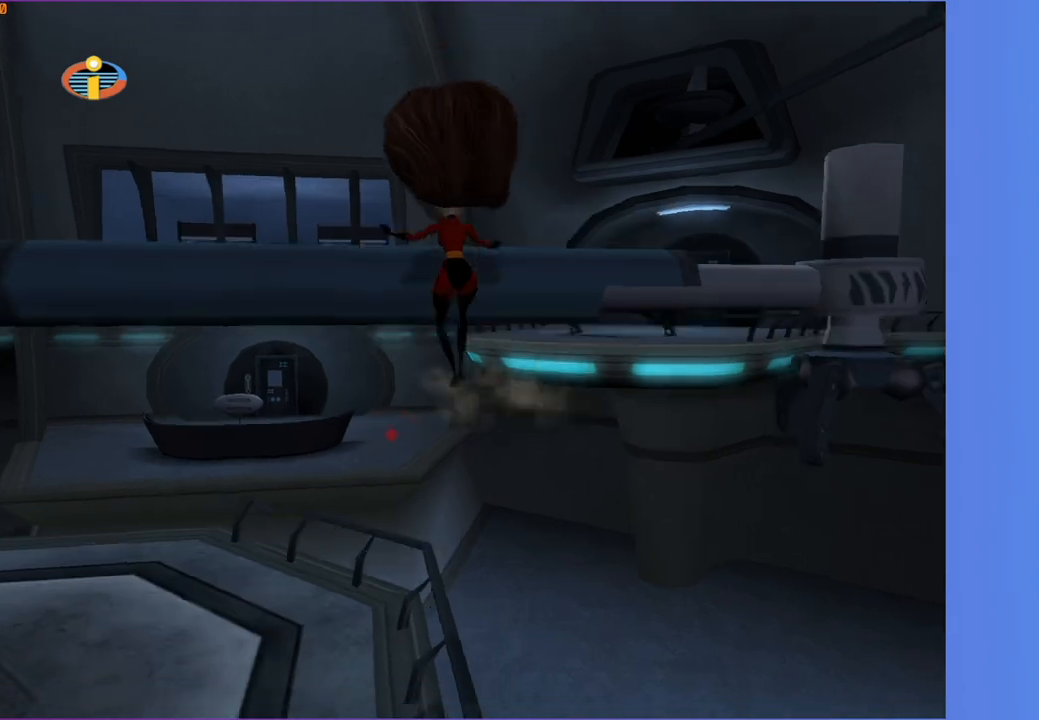
{"buttons": [], "left_stick": "center", "right_stick": "left", "events": [[33, "left_stick", "left"], [183, "A", "up"], [267, "left_stick", "up-right"], [267, "right_stick", "left"], [400, "left_stick", "center"]]}
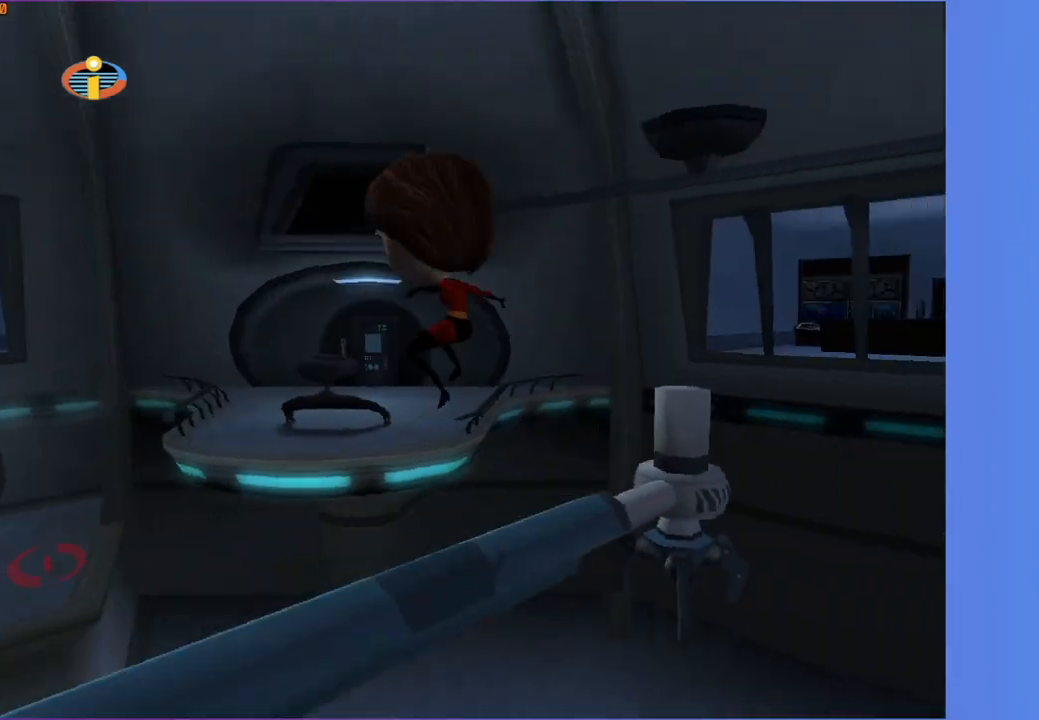
{"buttons": ["A"], "left_stick": "up-left", "right_stick": "center", "events": [[150, "right_stick", "center"], [183, "left_stick", "up"], [350, "left_stick", "up-left"], [367, "A", "down"]]}
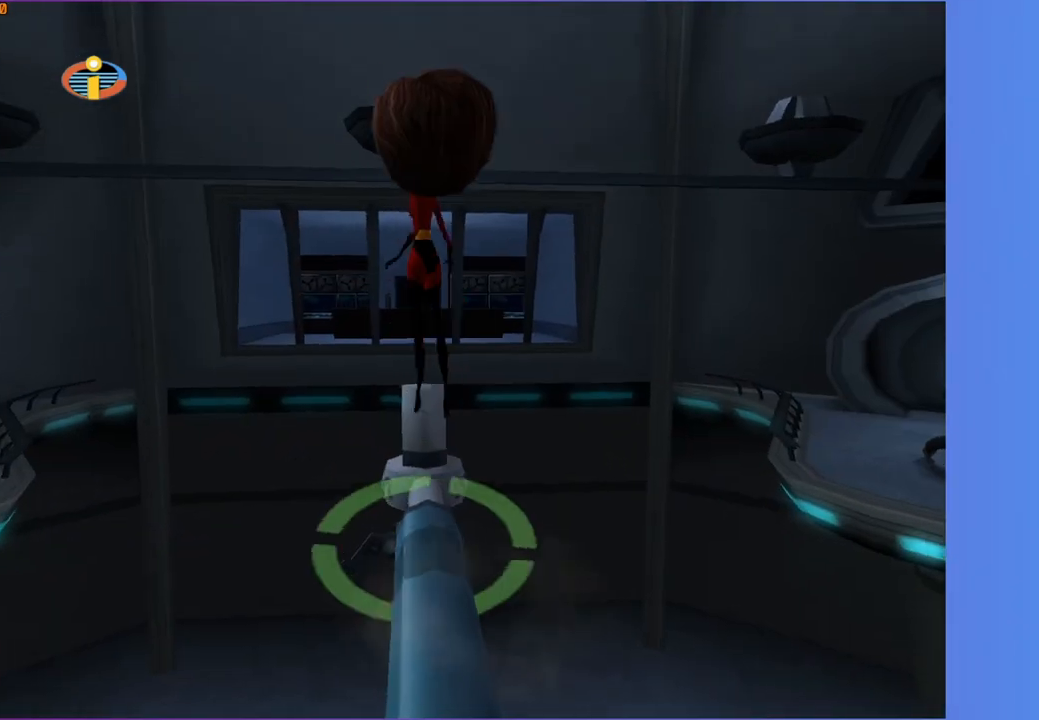
{"buttons": [], "left_stick": "up", "right_stick": "center", "events": [[83, "left_stick", "up"], [483, "A", "up"]]}
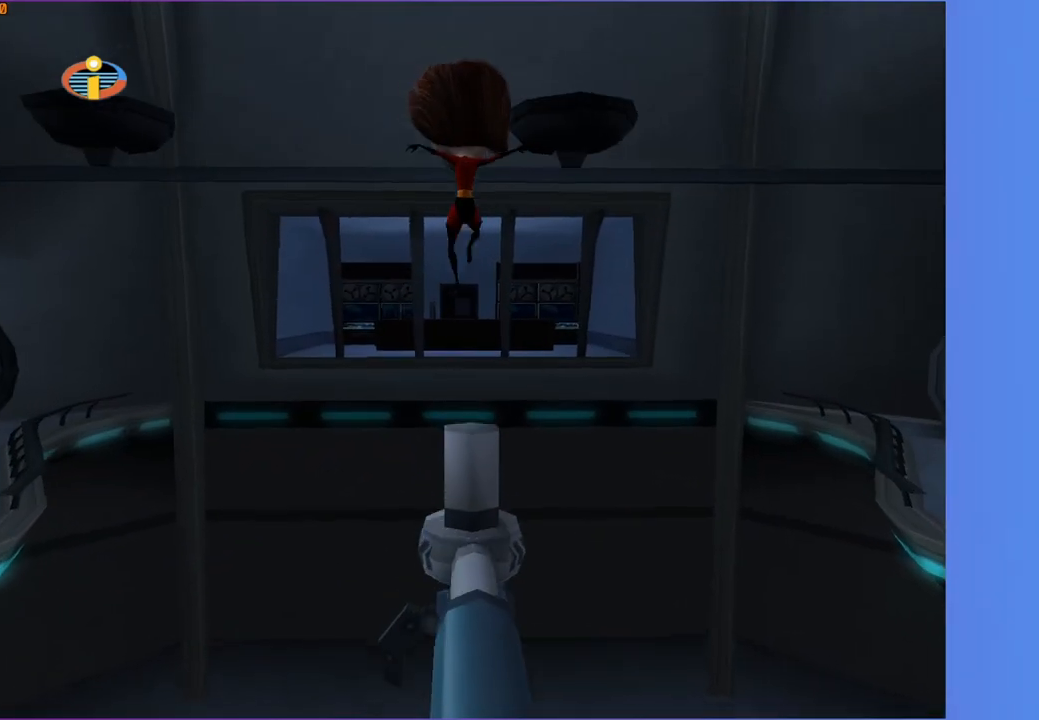
{"buttons": ["Y"], "left_stick": "up-right", "right_stick": "center", "events": [[233, "Y", "down"], [283, "left_stick", "right"], [500, "left_stick", "up-right"]]}
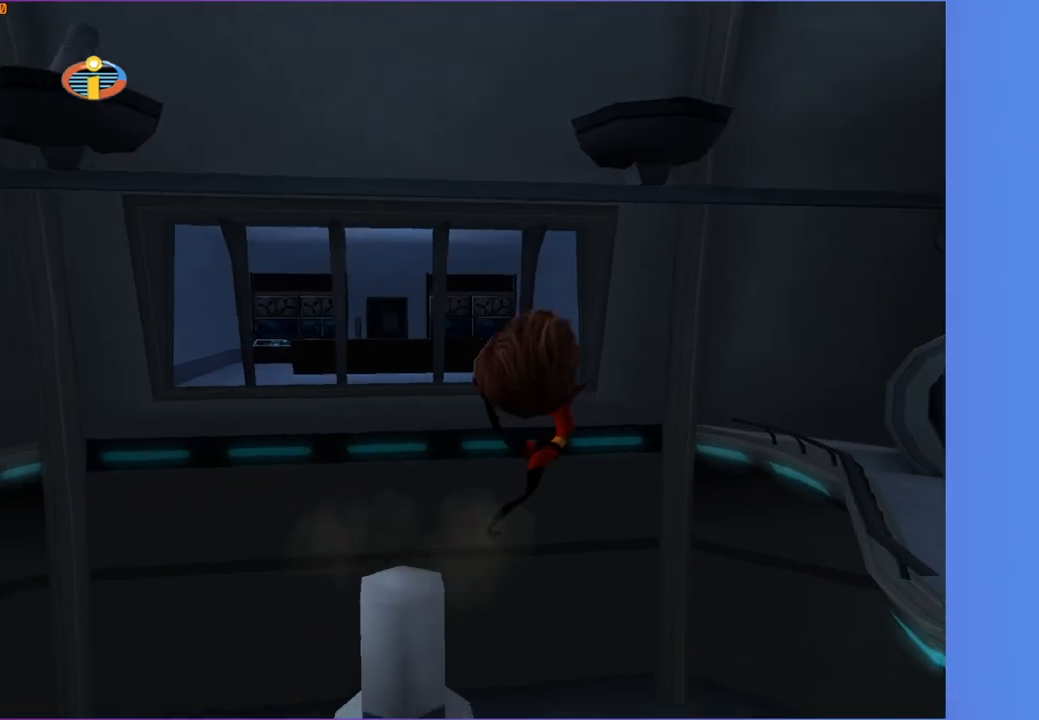
{"buttons": ["Y"], "left_stick": "right", "right_stick": "center", "events": [[317, "left_stick", "right"]]}
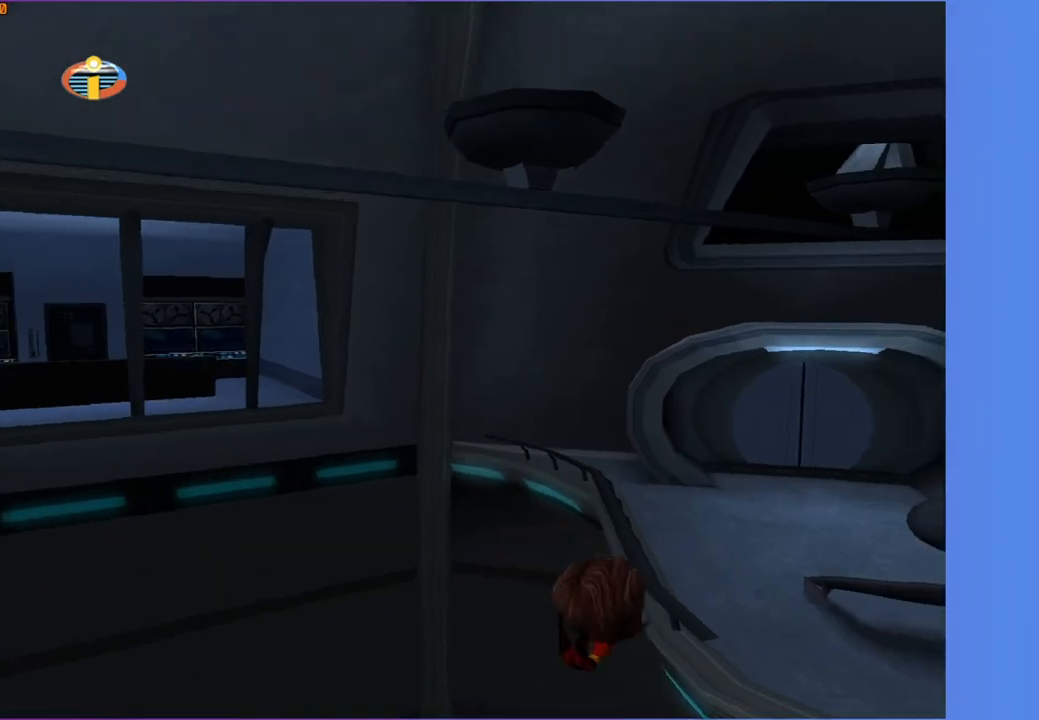
{"buttons": [], "left_stick": "down", "right_stick": "right", "events": [[317, "Y", "up"], [417, "right_stick", "right"], [450, "left_stick", "down"]]}
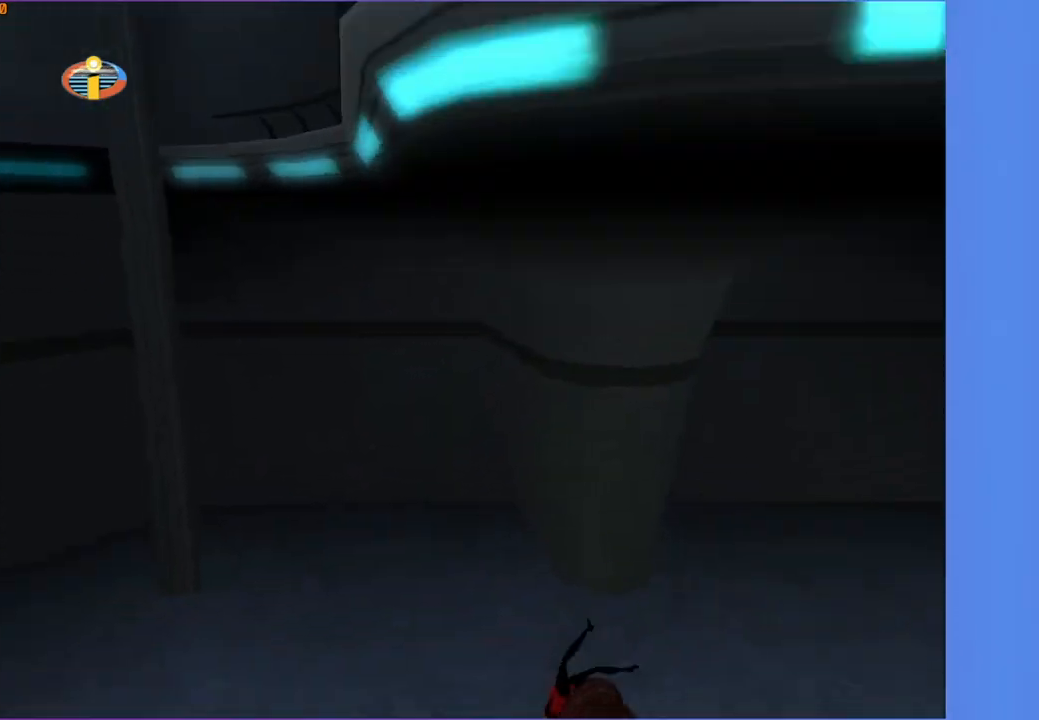
{"buttons": ["A"], "left_stick": "down-left", "right_stick": "center", "events": [[150, "right_stick", "center"], [400, "left_stick", "down-left"], [500, "A", "down"]]}
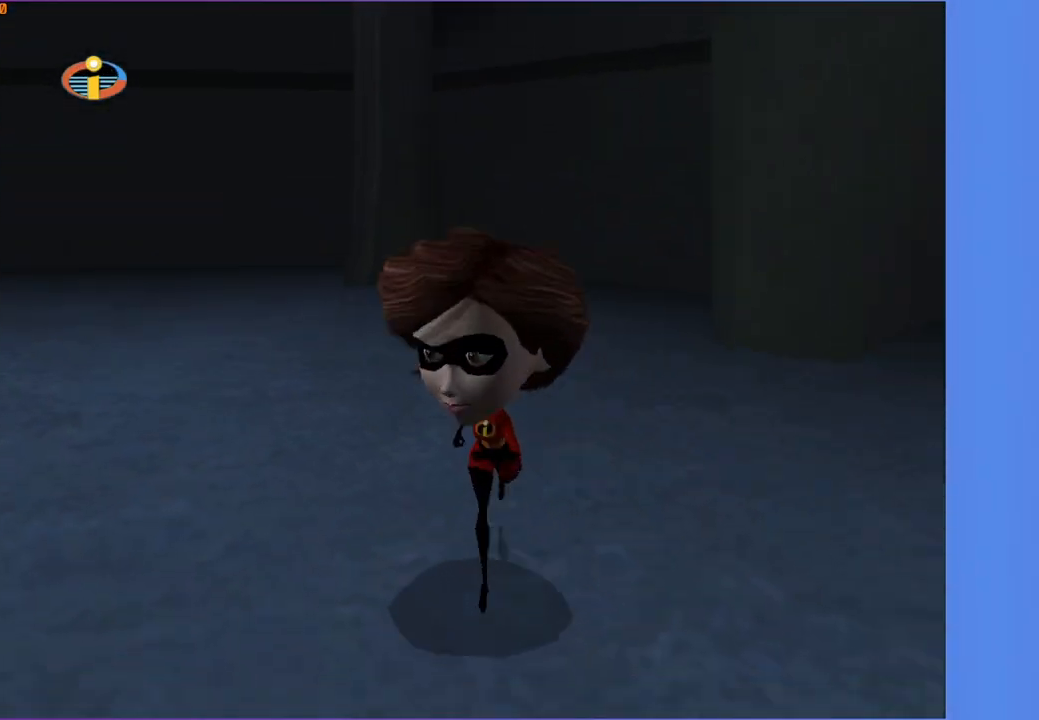
{"buttons": [], "left_stick": "down-left", "right_stick": "center", "events": [[67, "A", "up"]]}
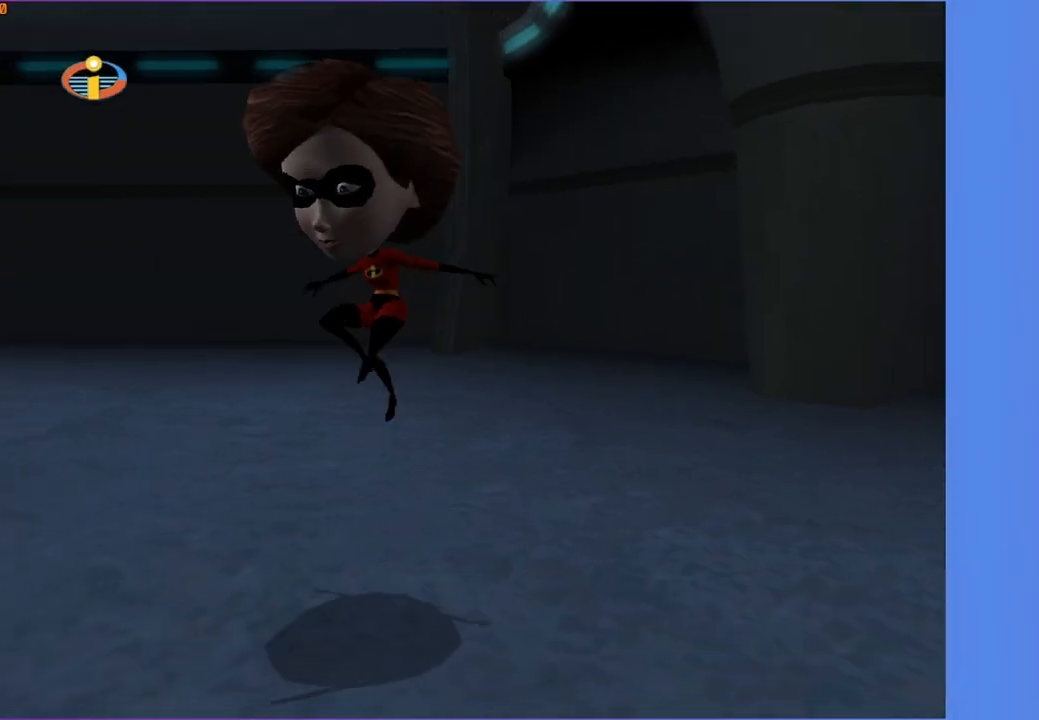
{"buttons": [], "left_stick": "down-left", "right_stick": "center", "events": [[267, "A", "down"], [317, "A", "up"]]}
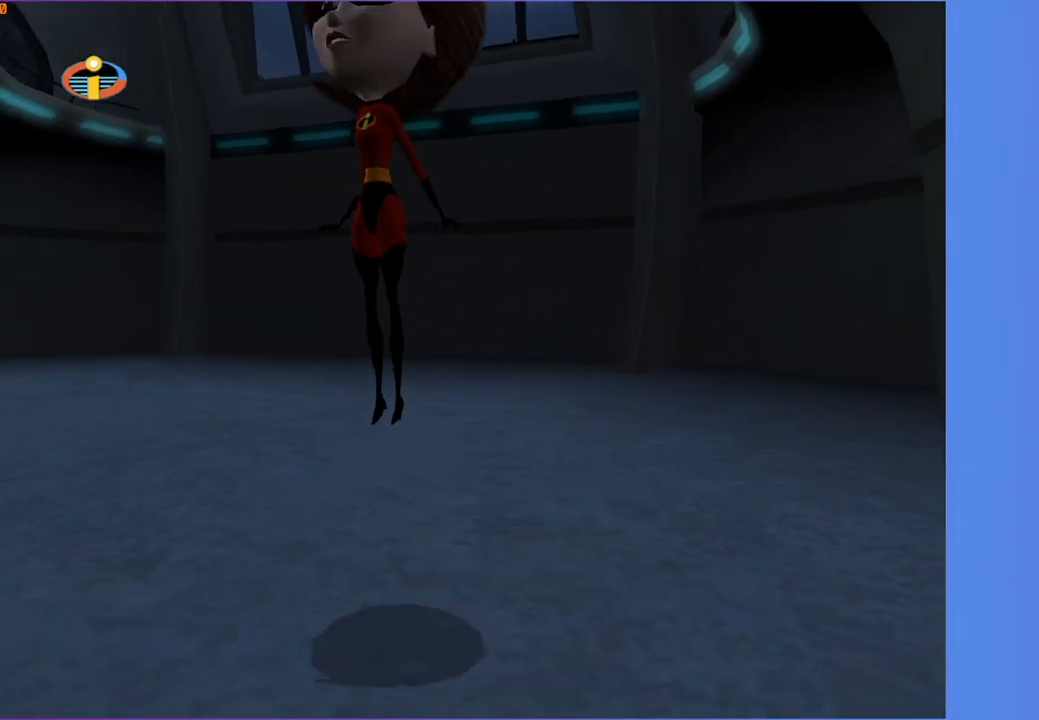
{"buttons": [], "left_stick": "down-left", "right_stick": "center", "events": []}
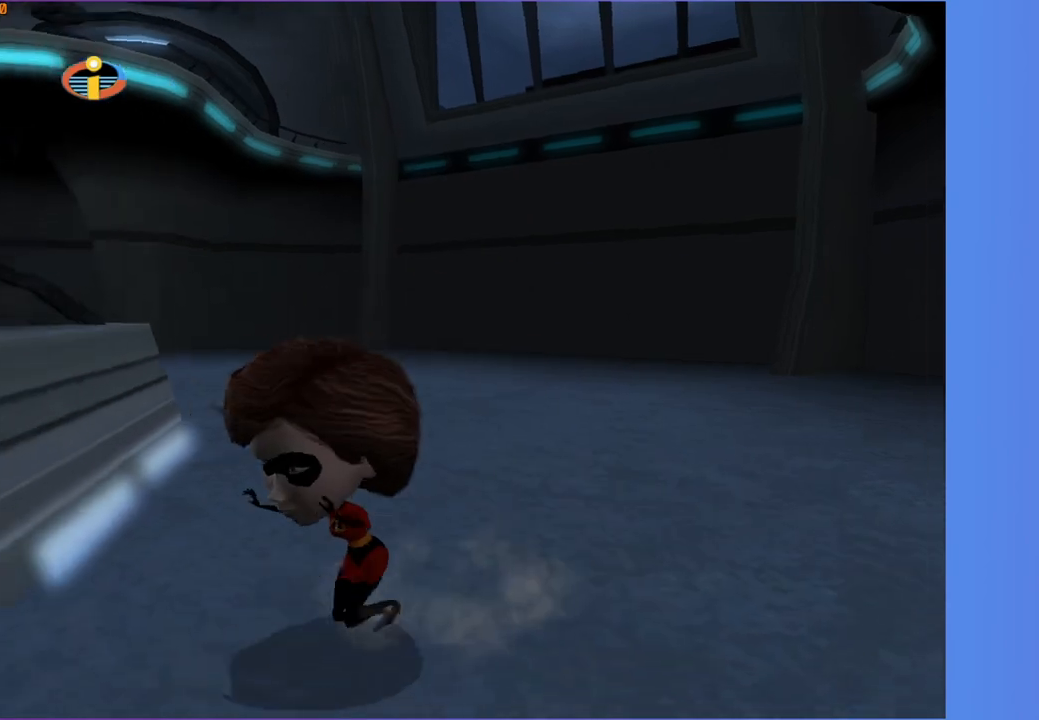
{"buttons": [], "left_stick": "up-left", "right_stick": "left", "events": [[100, "A", "down"], [117, "left_stick", "left"], [400, "A", "up"], [417, "left_stick", "up-left"], [500, "right_stick", "left"]]}
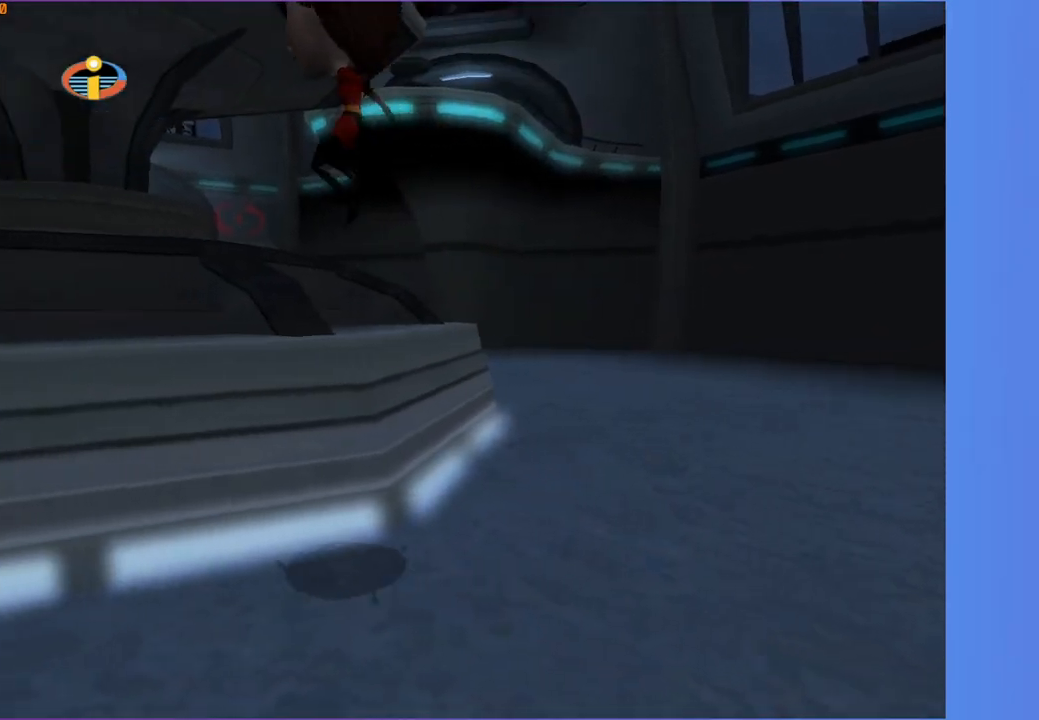
{"buttons": [], "left_stick": "down-left", "right_stick": "center", "events": [[217, "right_stick", "center"], [283, "left_stick", "left"], [417, "left_stick", "down-left"]]}
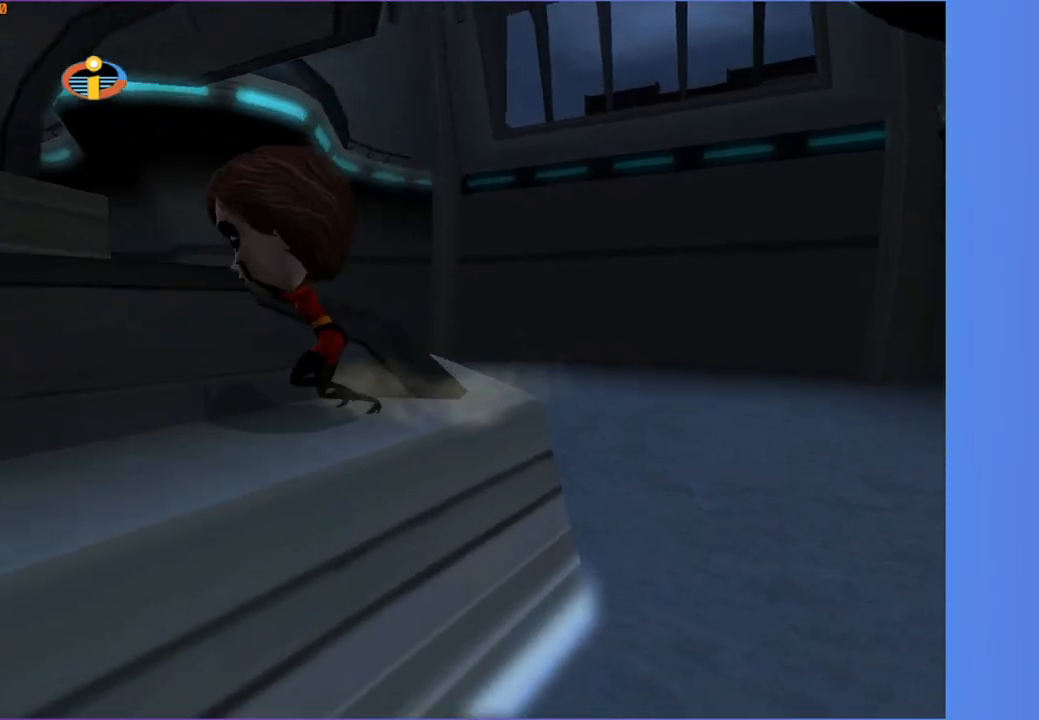
{"buttons": [], "left_stick": "up-right", "right_stick": "center", "events": [[83, "right_stick", "right"], [150, "right_stick", "center"], [167, "left_stick", "down-right"], [283, "left_stick", "up-right"]]}